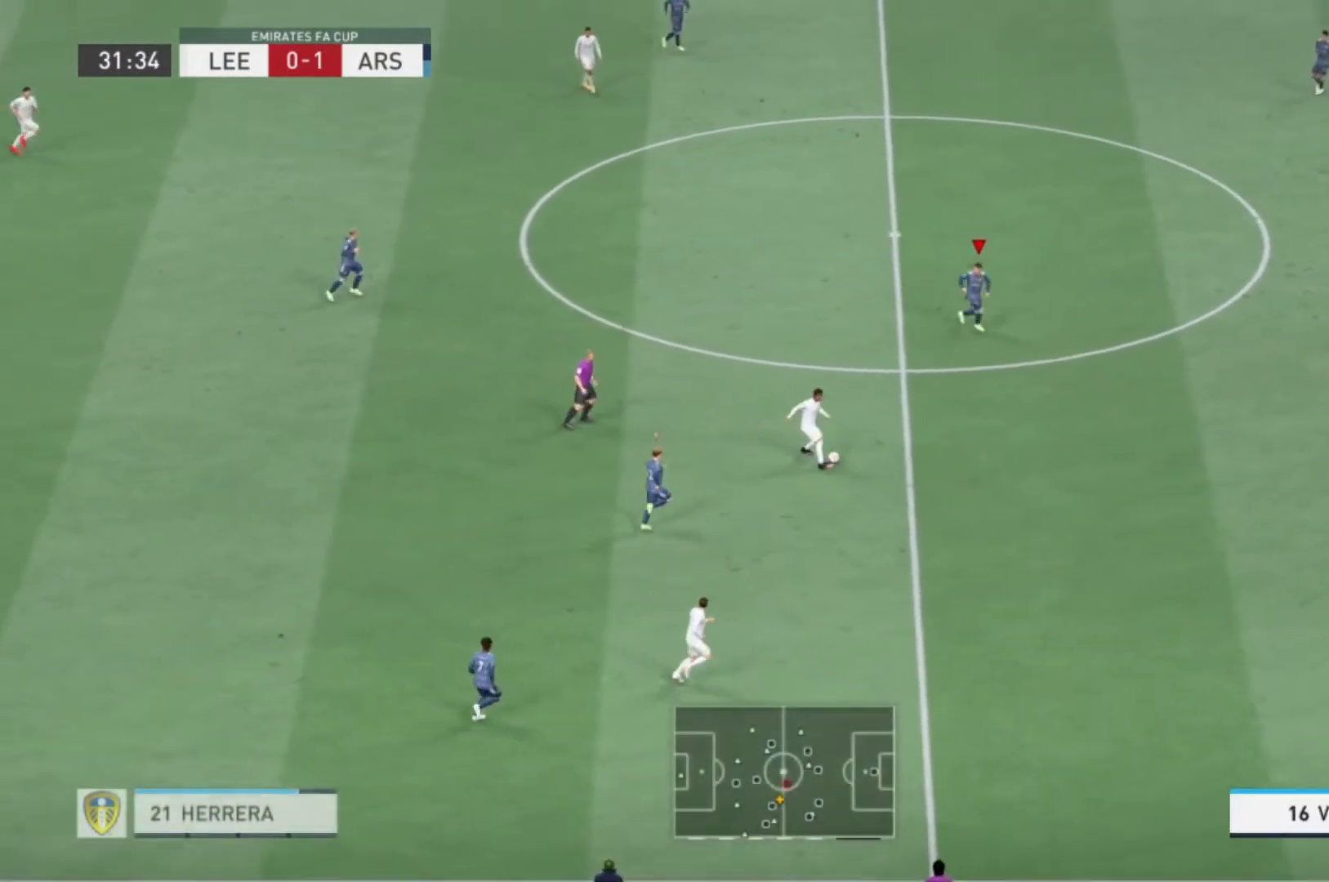
Gameplay with a controller (Xbox layout); each line is a JSON object with the inputs held at the frame after it. "events" lists button and stick changes between this image and that frame as [ms after this image, input, new state], when the widget could be followed in between. Not read: L3 R3.
{"buttons": [], "left_stick": "down", "right_stick": "center", "events": [[333, "left_stick", "down"]]}
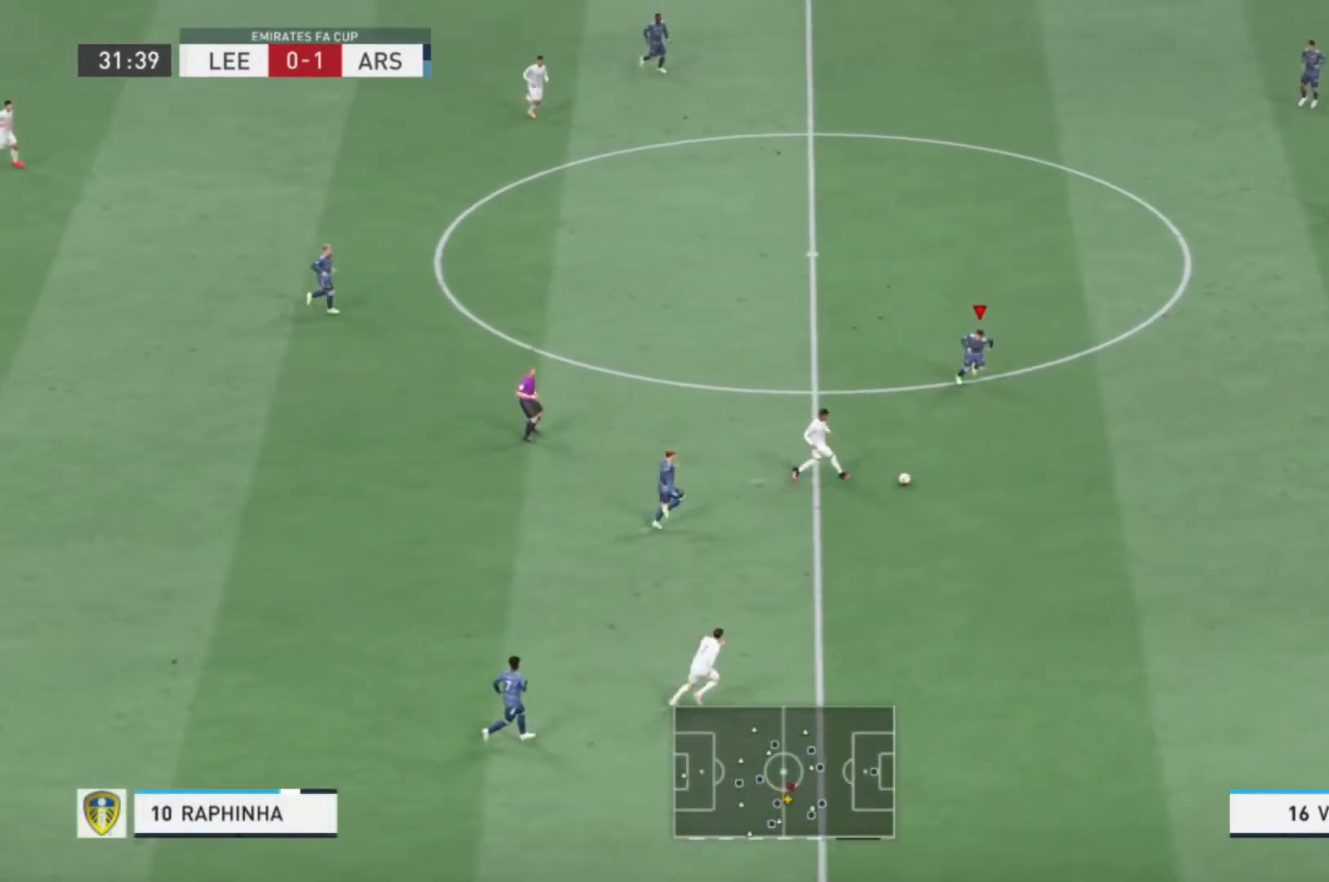
{"buttons": [], "left_stick": "up", "right_stick": "center", "events": [[334, "L1", "down"], [367, "left_stick", "center"], [434, "left_stick", "up"], [501, "L1", "up"]]}
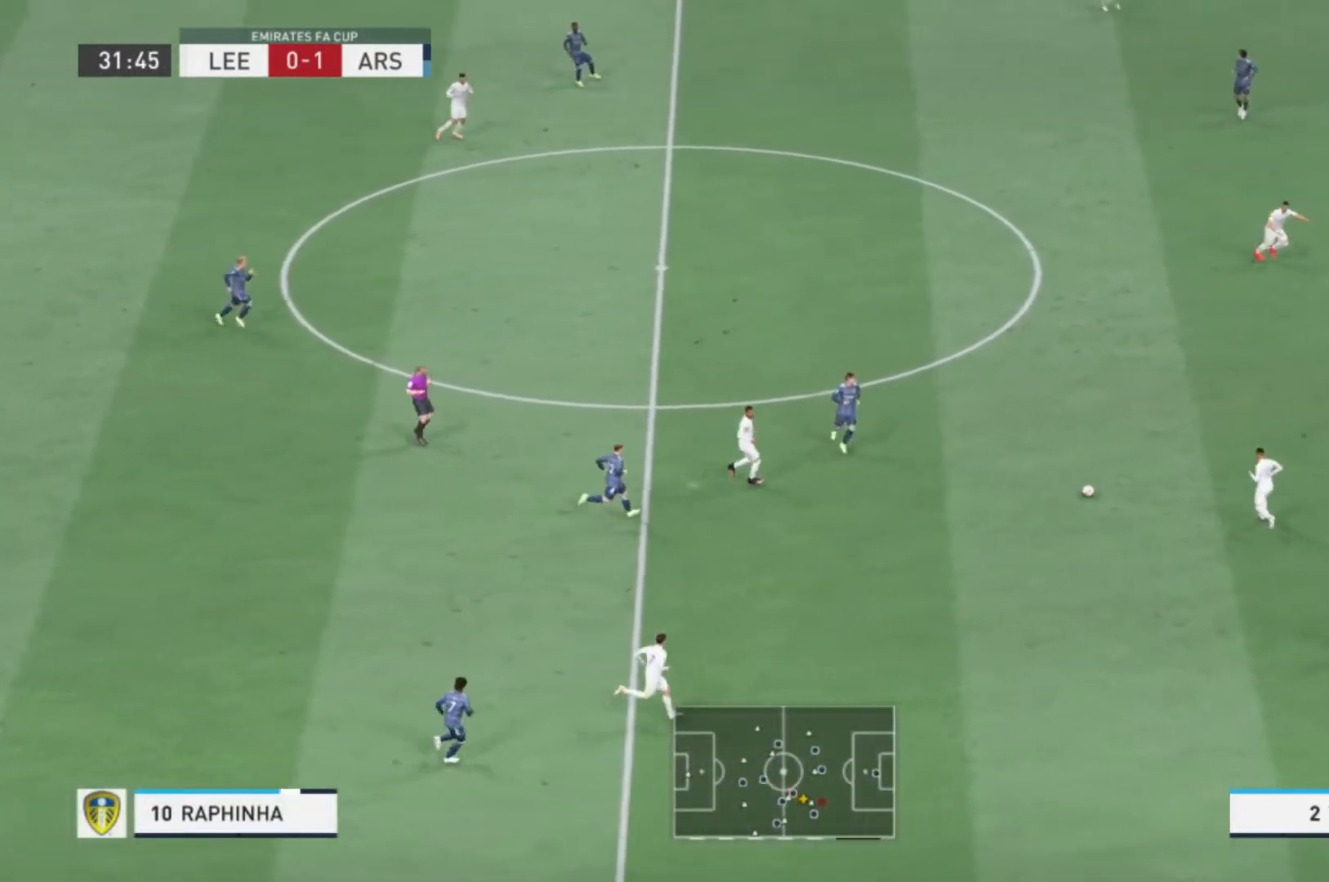
{"buttons": [], "left_stick": "up", "right_stick": "center", "events": []}
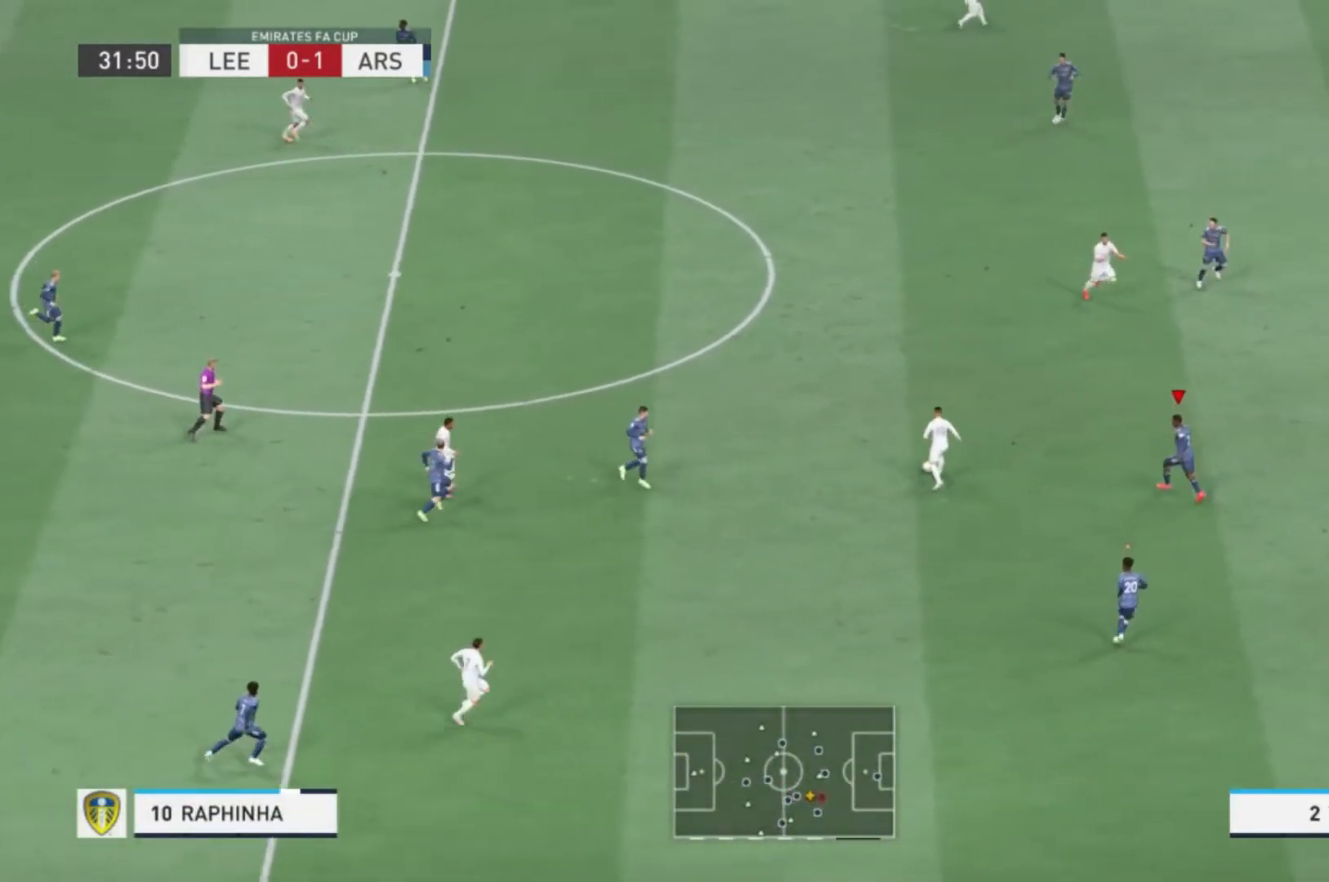
{"buttons": [], "left_stick": "up", "right_stick": "center", "events": []}
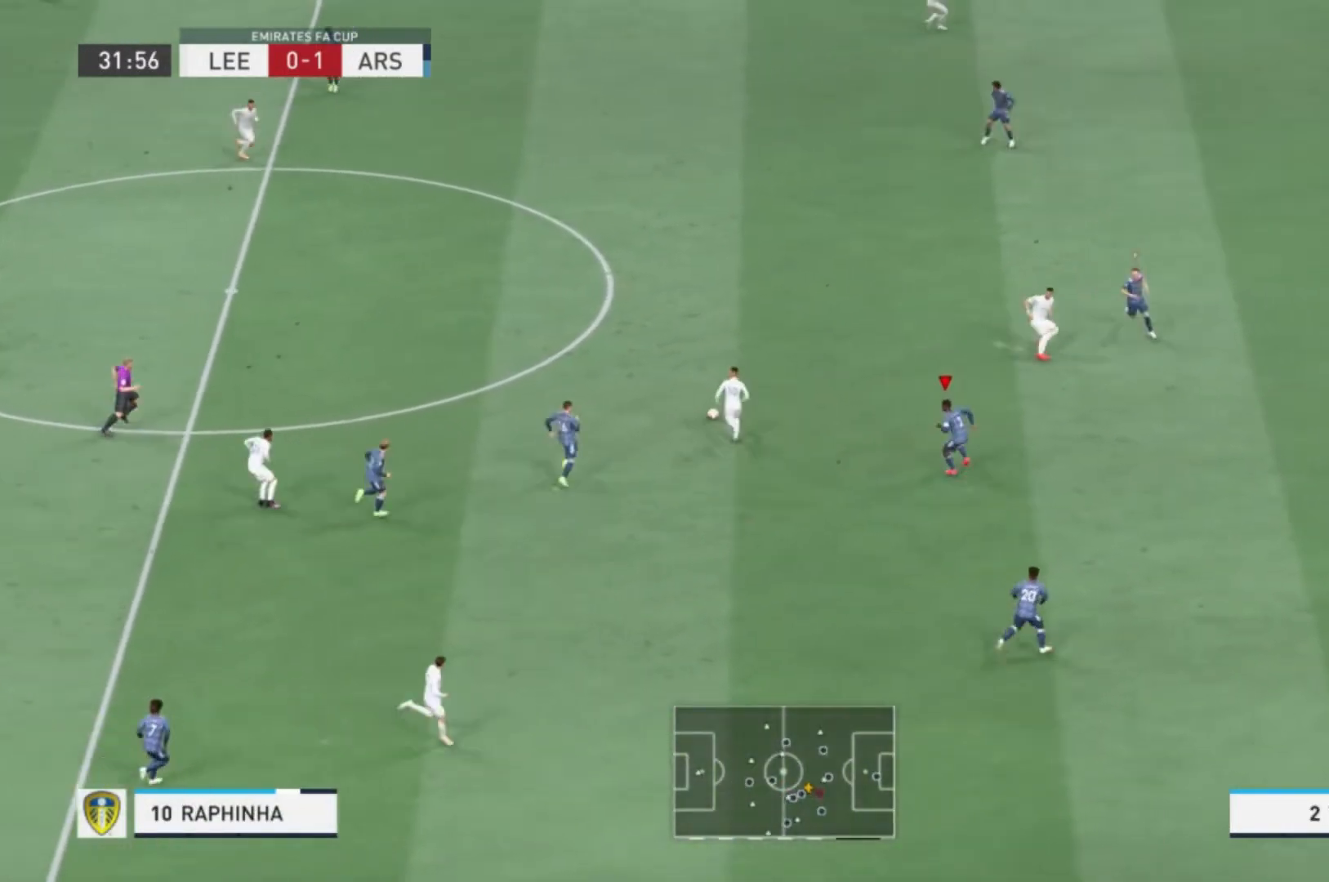
{"buttons": [], "left_stick": "up", "right_stick": "center", "events": []}
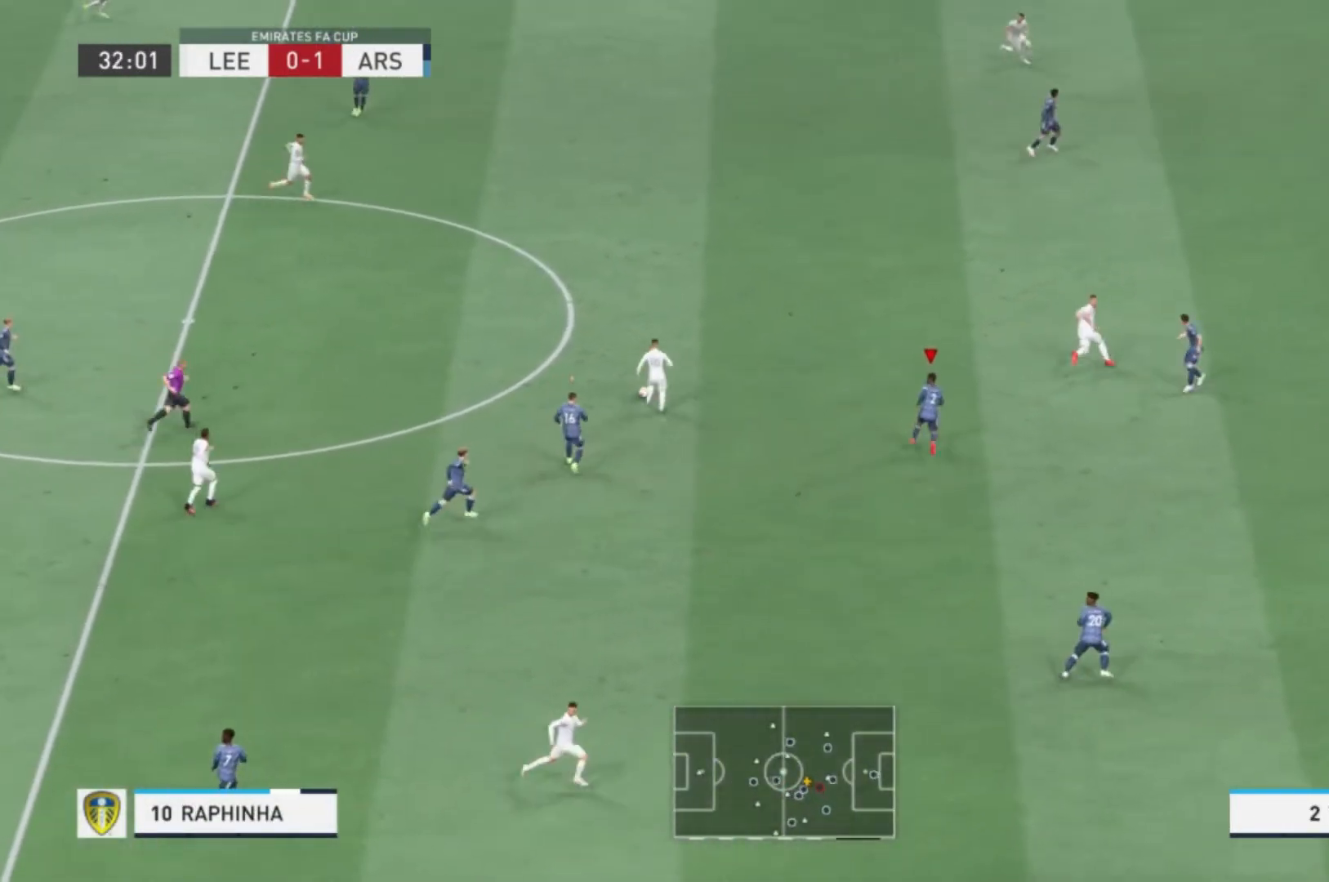
{"buttons": ["L1"], "left_stick": "up-right", "right_stick": "center", "events": [[100, "left_stick", "up-right"], [401, "L1", "down"]]}
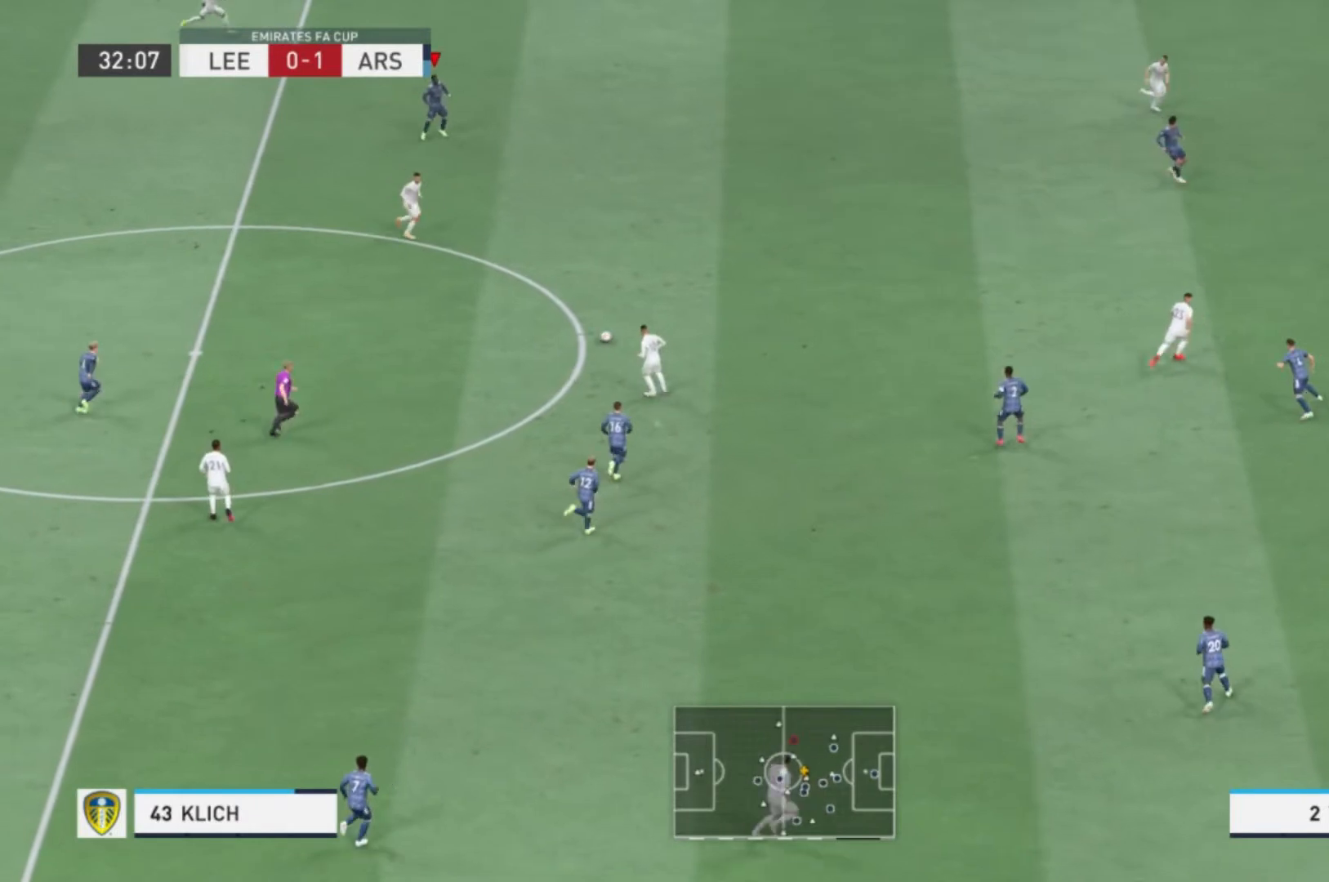
{"buttons": [], "left_stick": "up-right", "right_stick": "right", "events": [[100, "L1", "up"], [400, "right_stick", "right"]]}
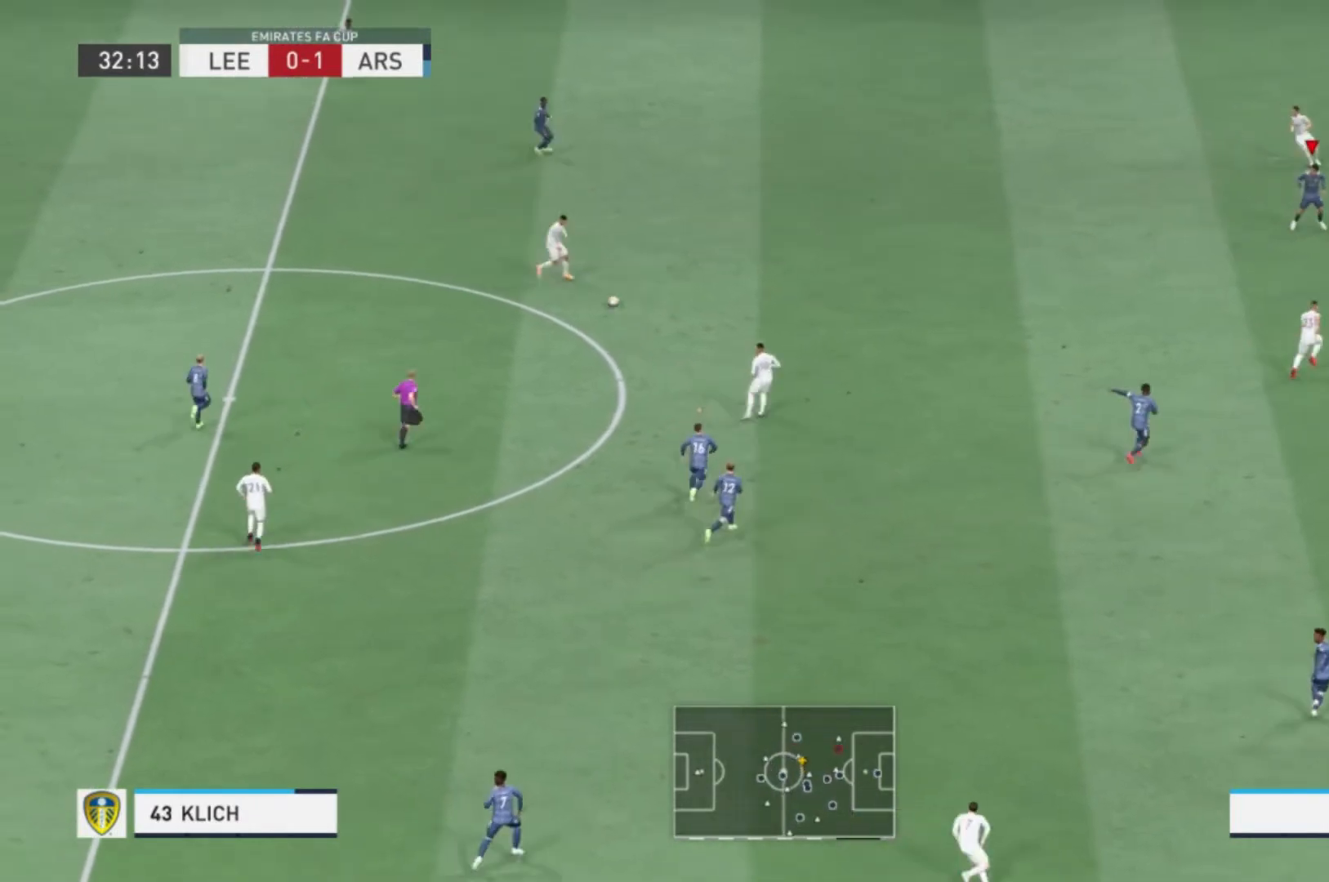
{"buttons": [], "left_stick": "up-left", "right_stick": "center", "events": [[34, "right_stick", "center"], [467, "left_stick", "up-left"]]}
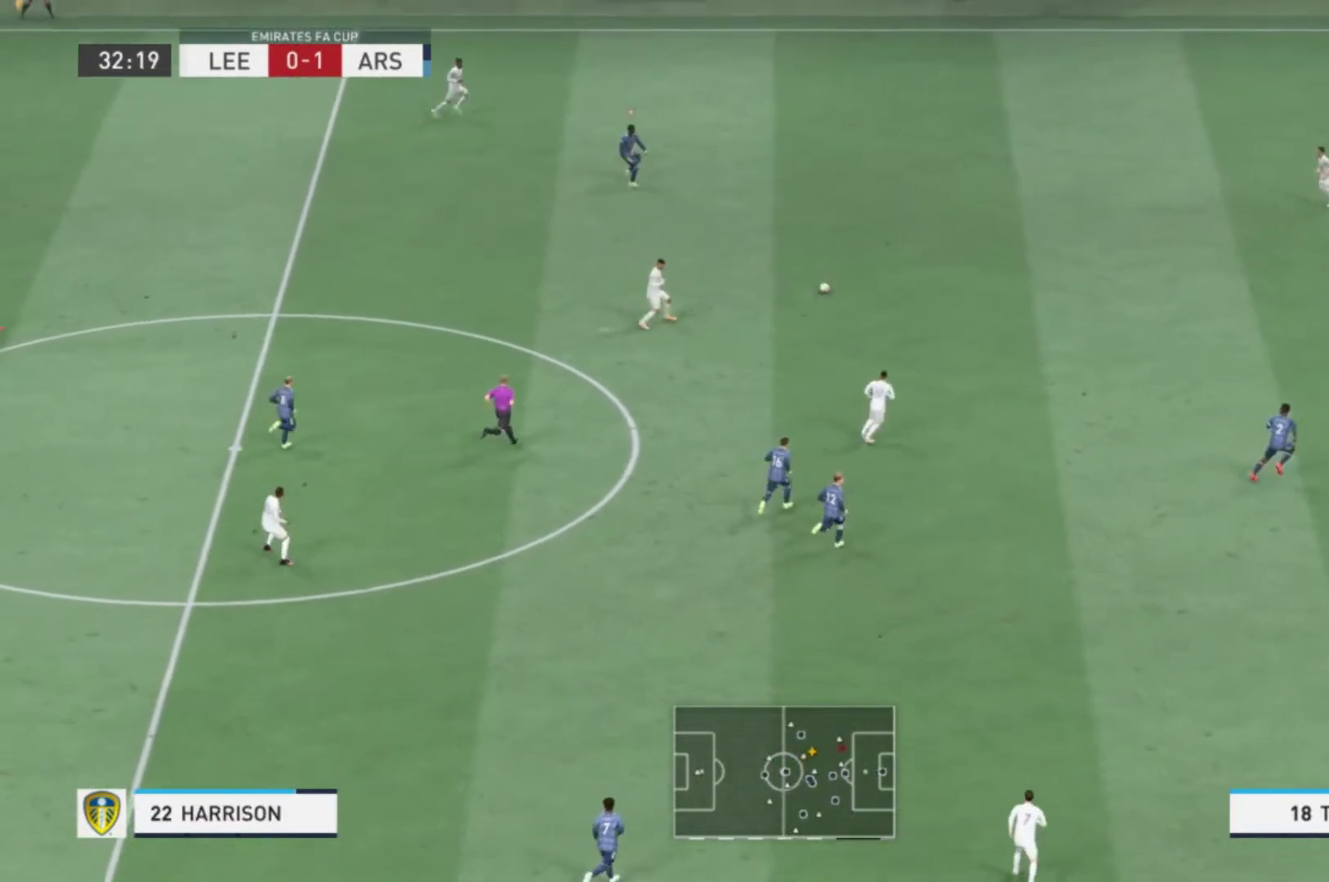
{"buttons": [], "left_stick": "up-left", "right_stick": "center", "events": []}
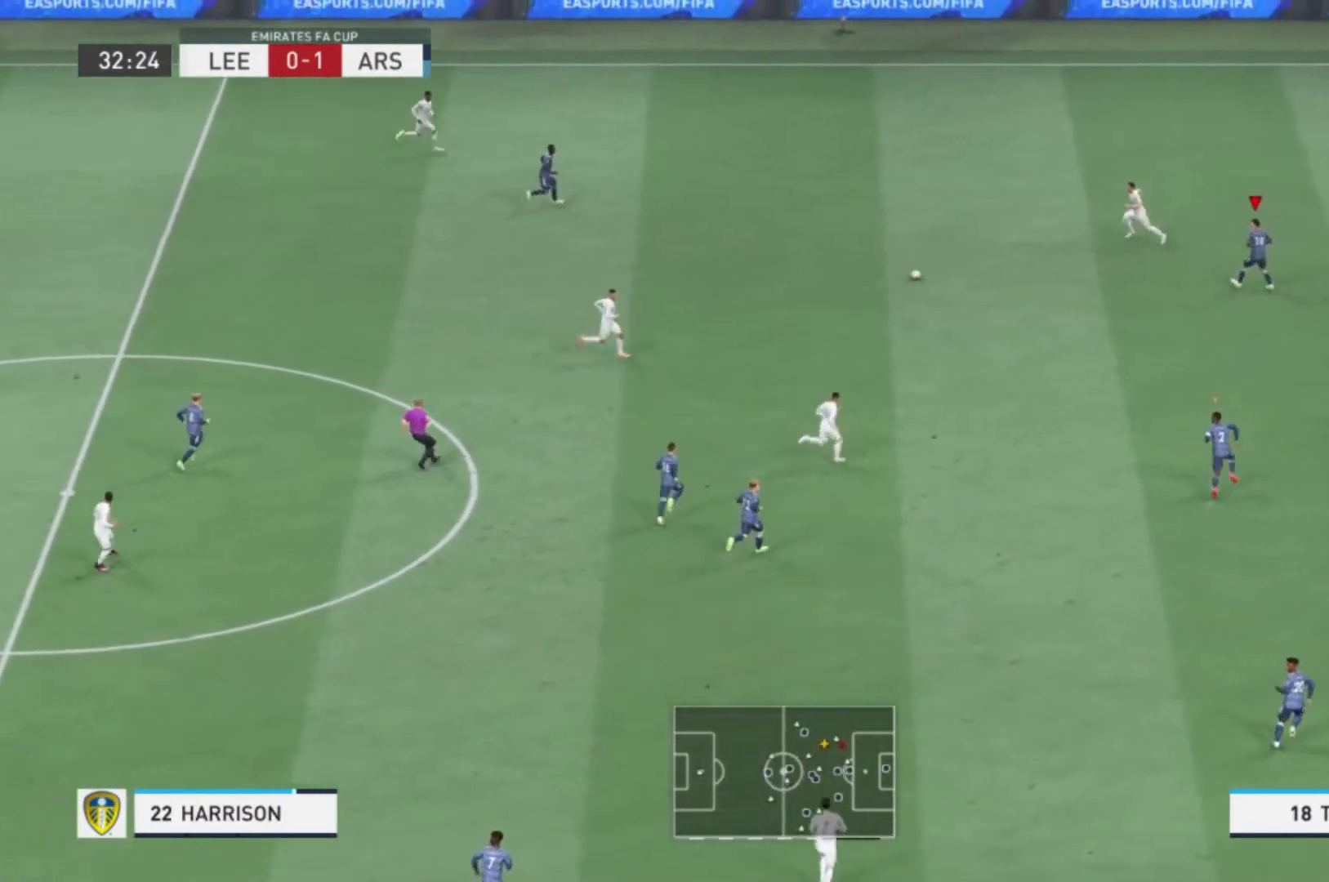
{"buttons": [], "left_stick": "left", "right_stick": "center", "events": [[67, "left_stick", "left"]]}
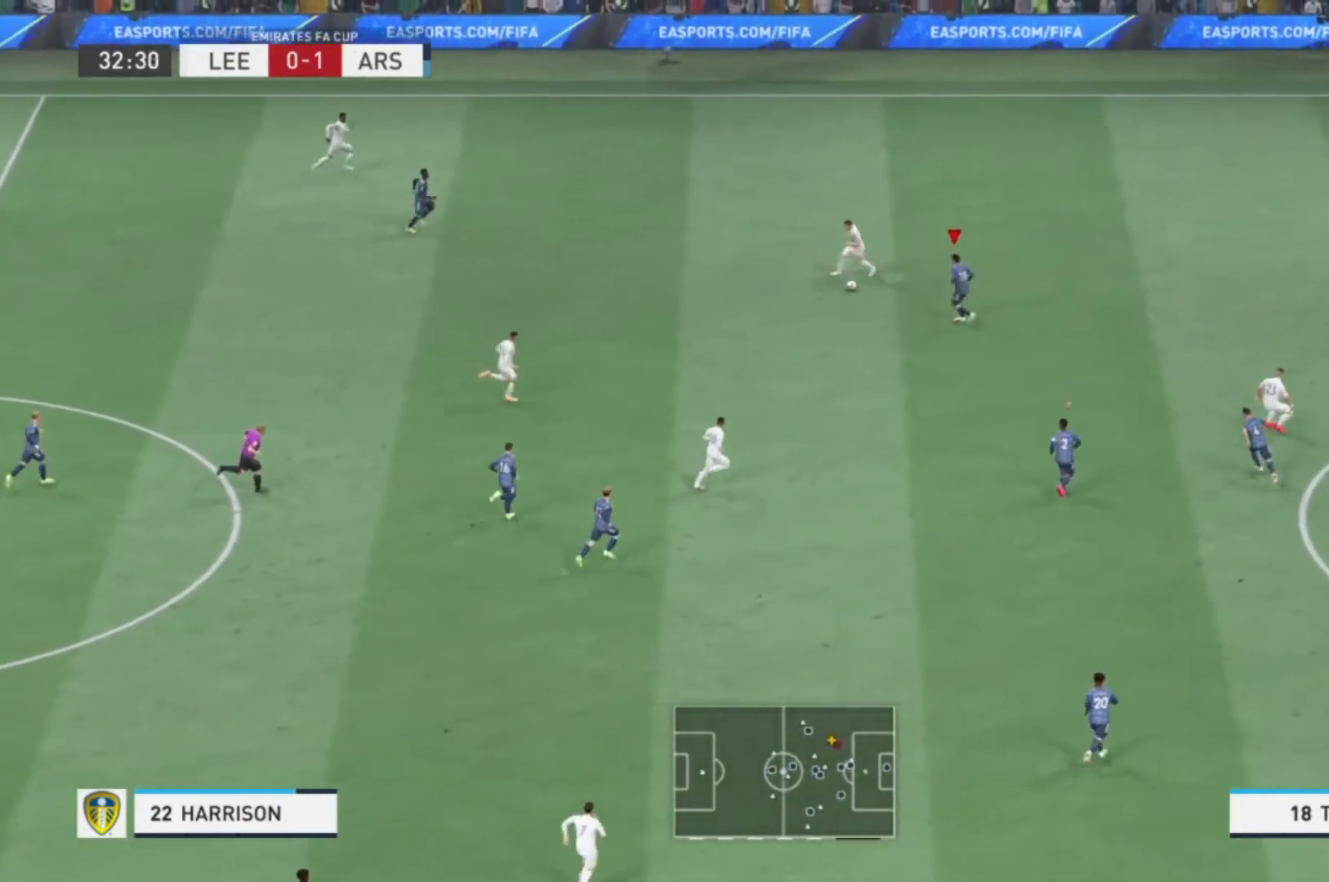
{"buttons": ["L2"], "left_stick": "up-right", "right_stick": "center", "events": [[233, "left_stick", "up-left"], [267, "L2", "down"], [367, "left_stick", "up-right"]]}
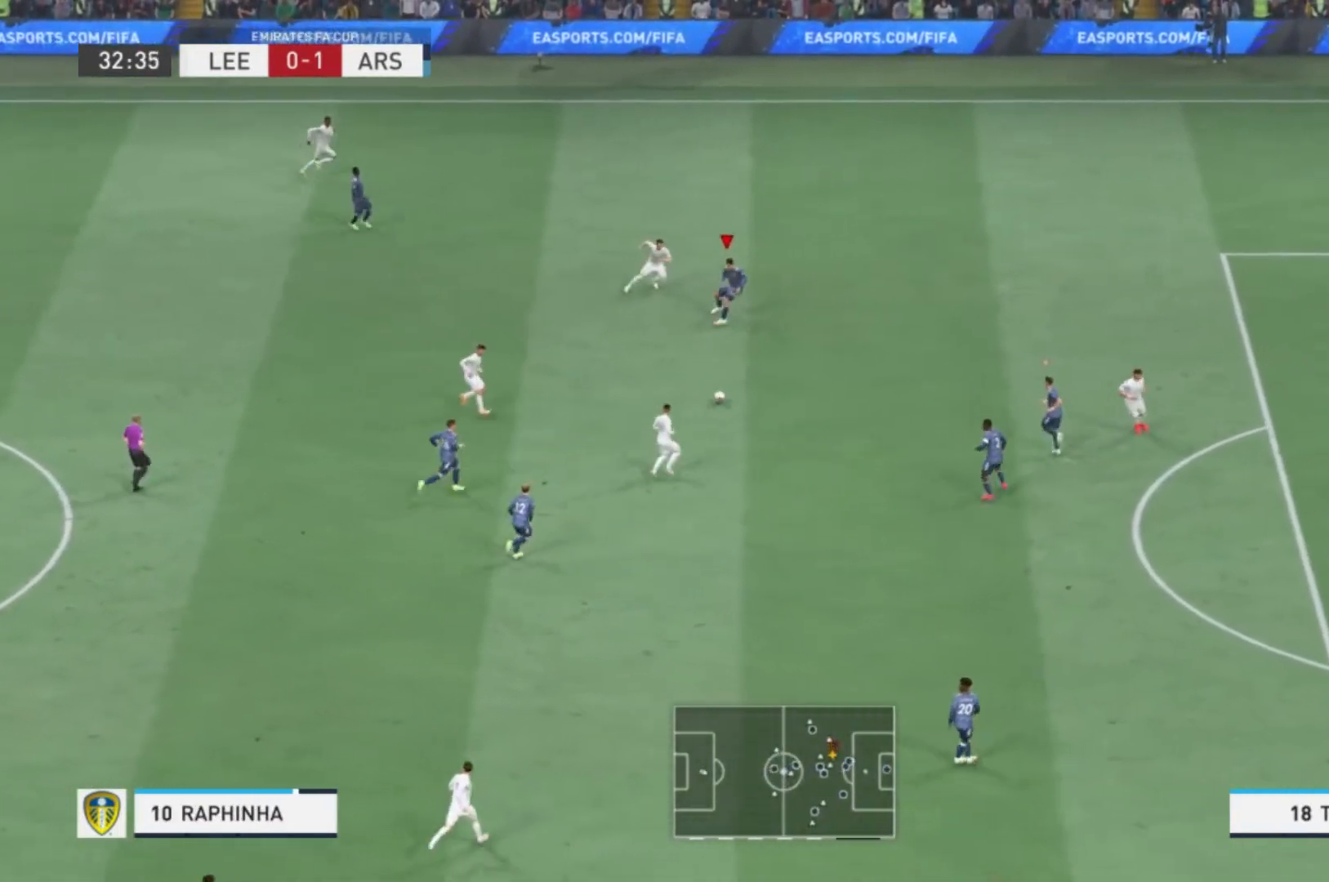
{"buttons": [], "left_stick": "up-right", "right_stick": "center", "events": [[301, "L2", "up"], [301, "left_stick", "right"], [467, "left_stick", "up-right"]]}
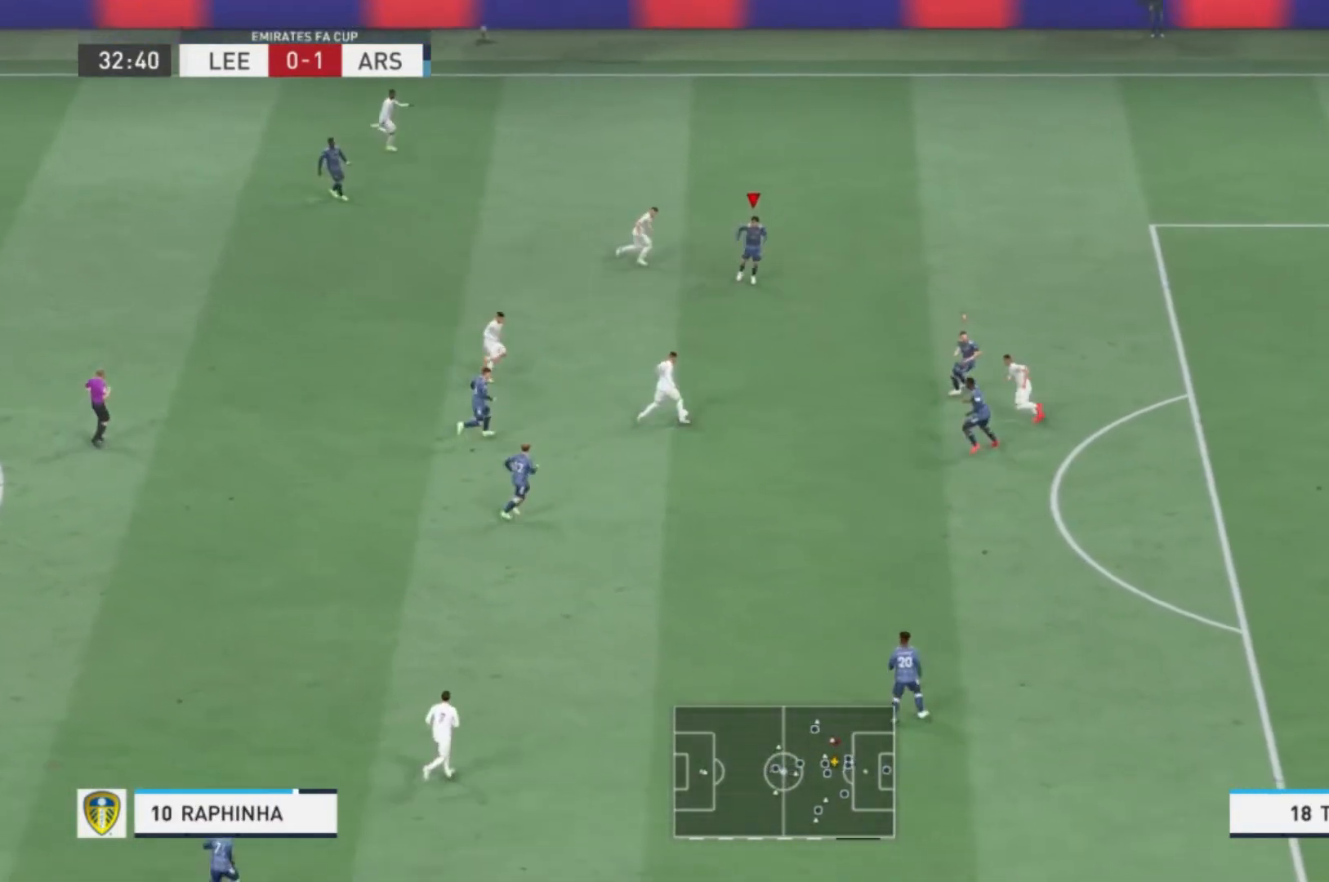
{"buttons": [], "left_stick": "left", "right_stick": "center", "events": [[134, "left_stick", "up-left"], [267, "left_stick", "left"]]}
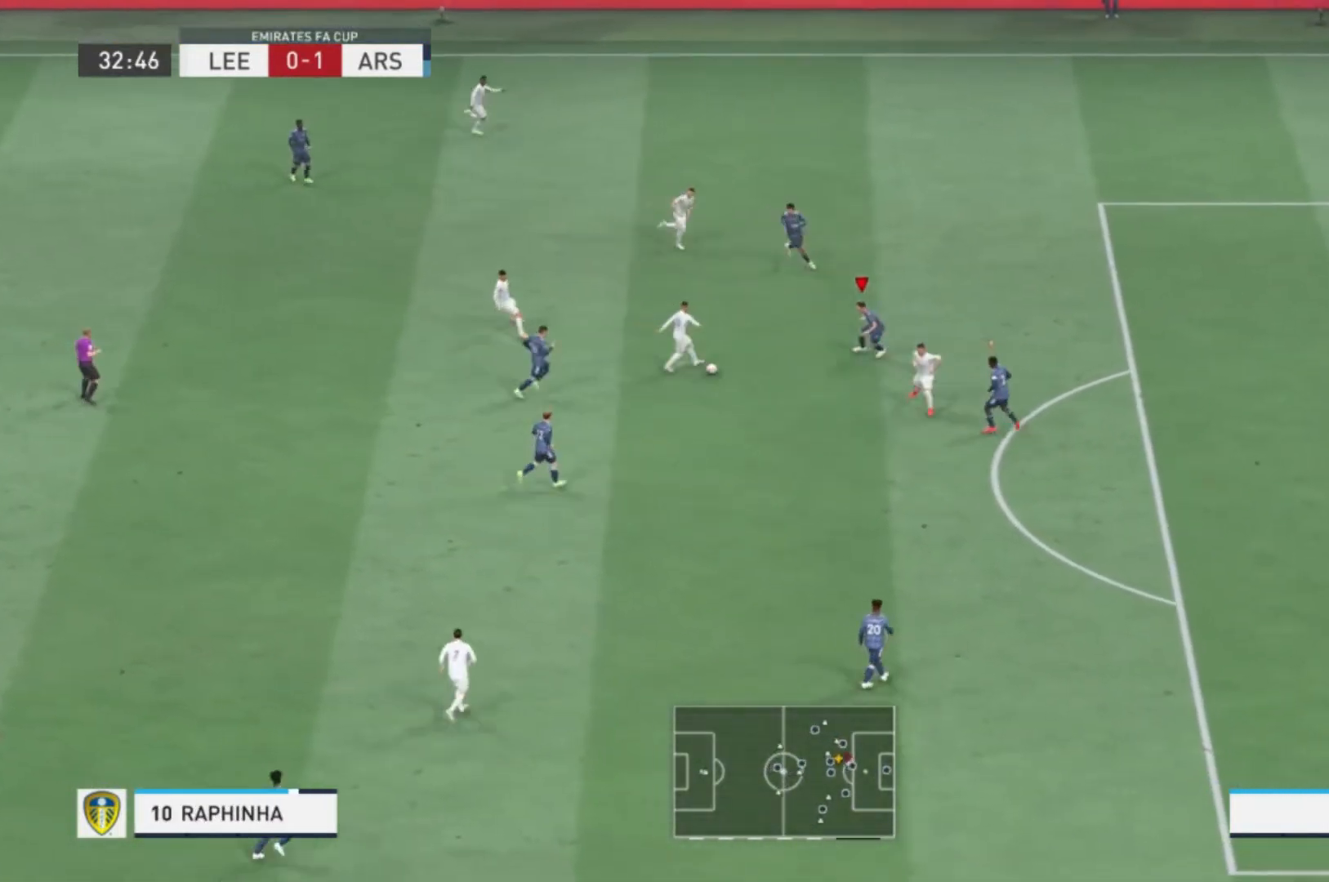
{"buttons": [], "left_stick": "down", "right_stick": "center", "events": [[233, "X", "down"], [267, "left_stick", "down-left"], [434, "X", "up"], [434, "left_stick", "down"]]}
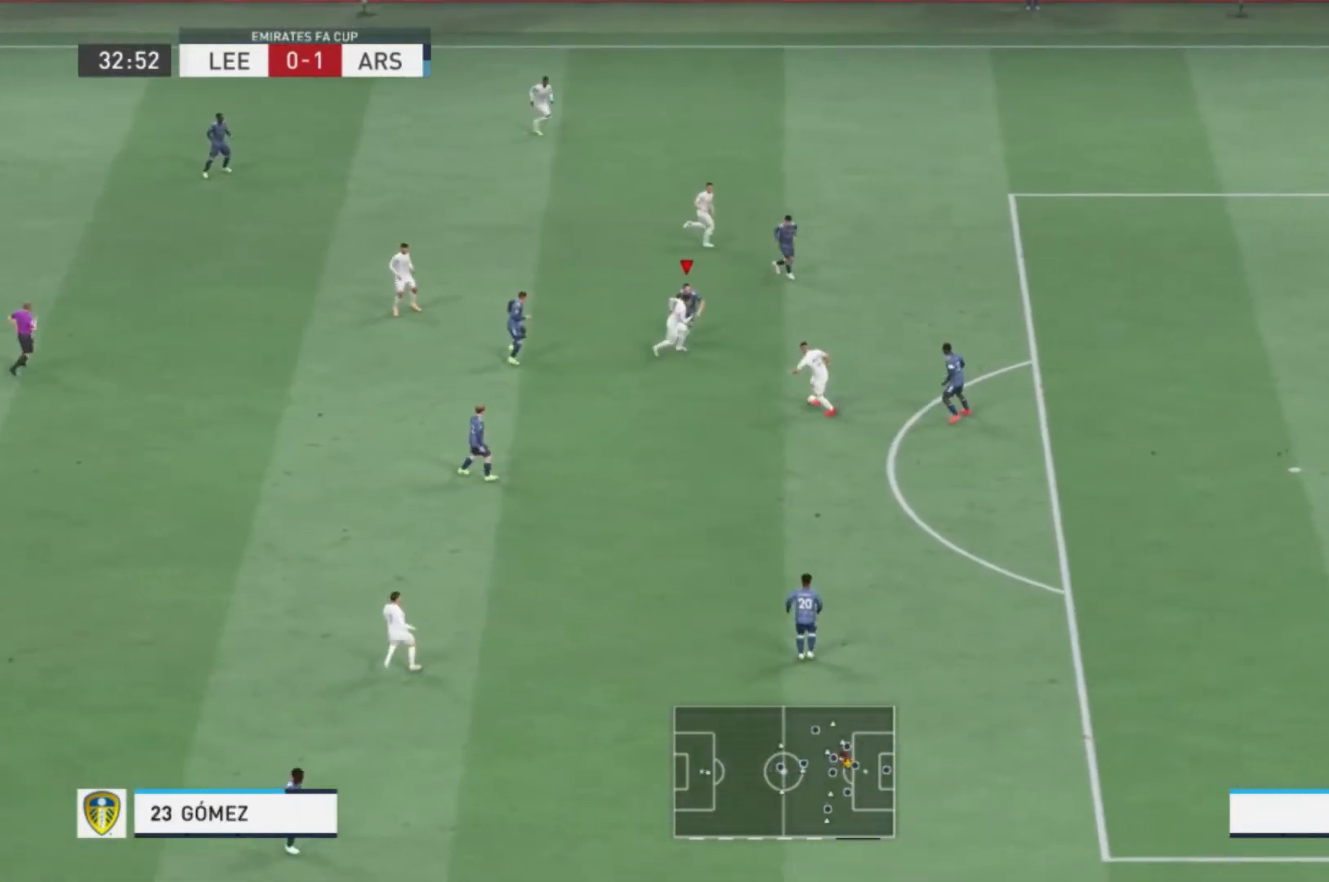
{"buttons": ["L2"], "left_stick": "up-right", "right_stick": "center", "events": [[467, "left_stick", "up-right"], [501, "L2", "down"]]}
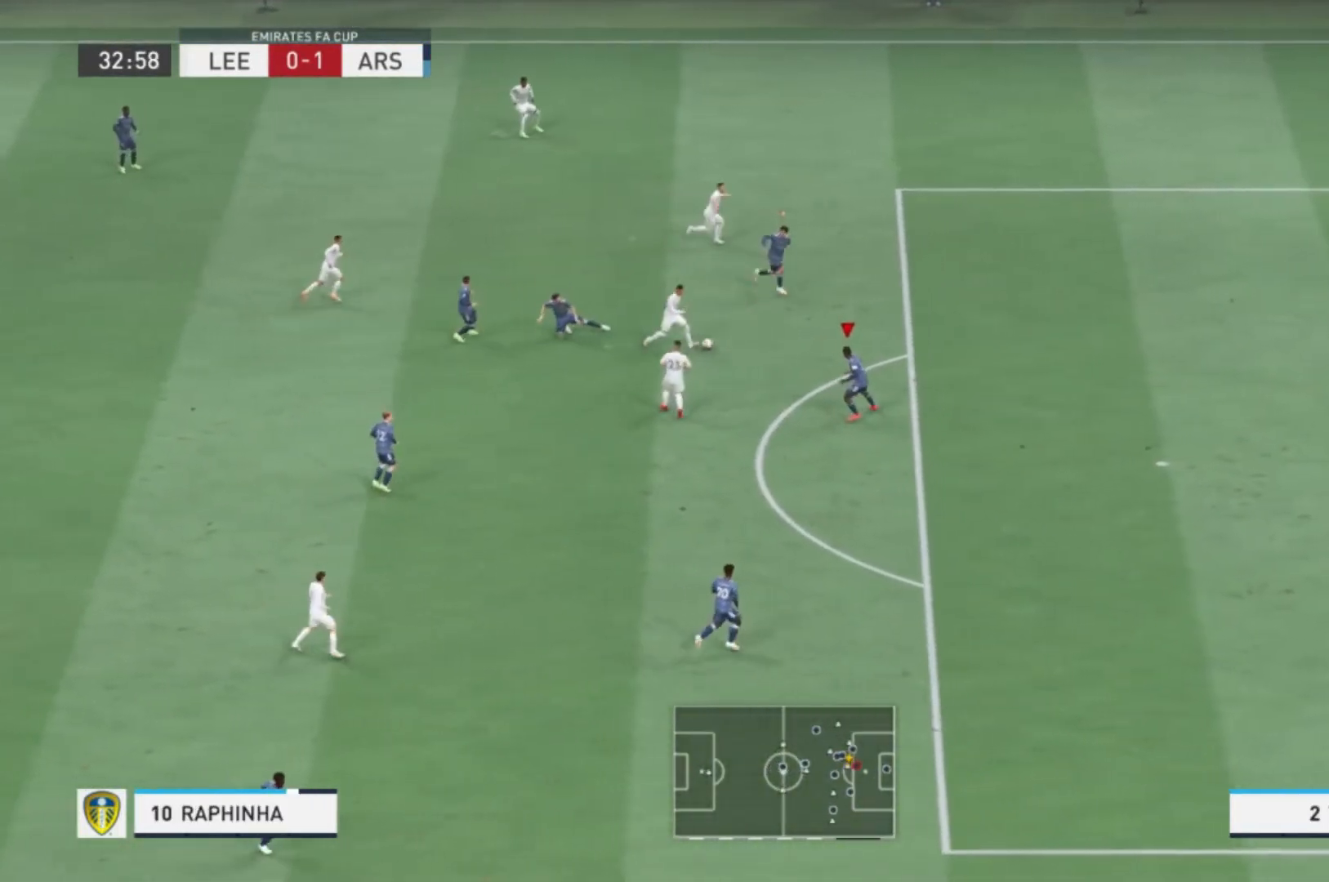
{"buttons": [], "left_stick": "up-right", "right_stick": "center", "events": [[233, "L2", "up"], [400, "R1", "down"], [467, "R1", "up"]]}
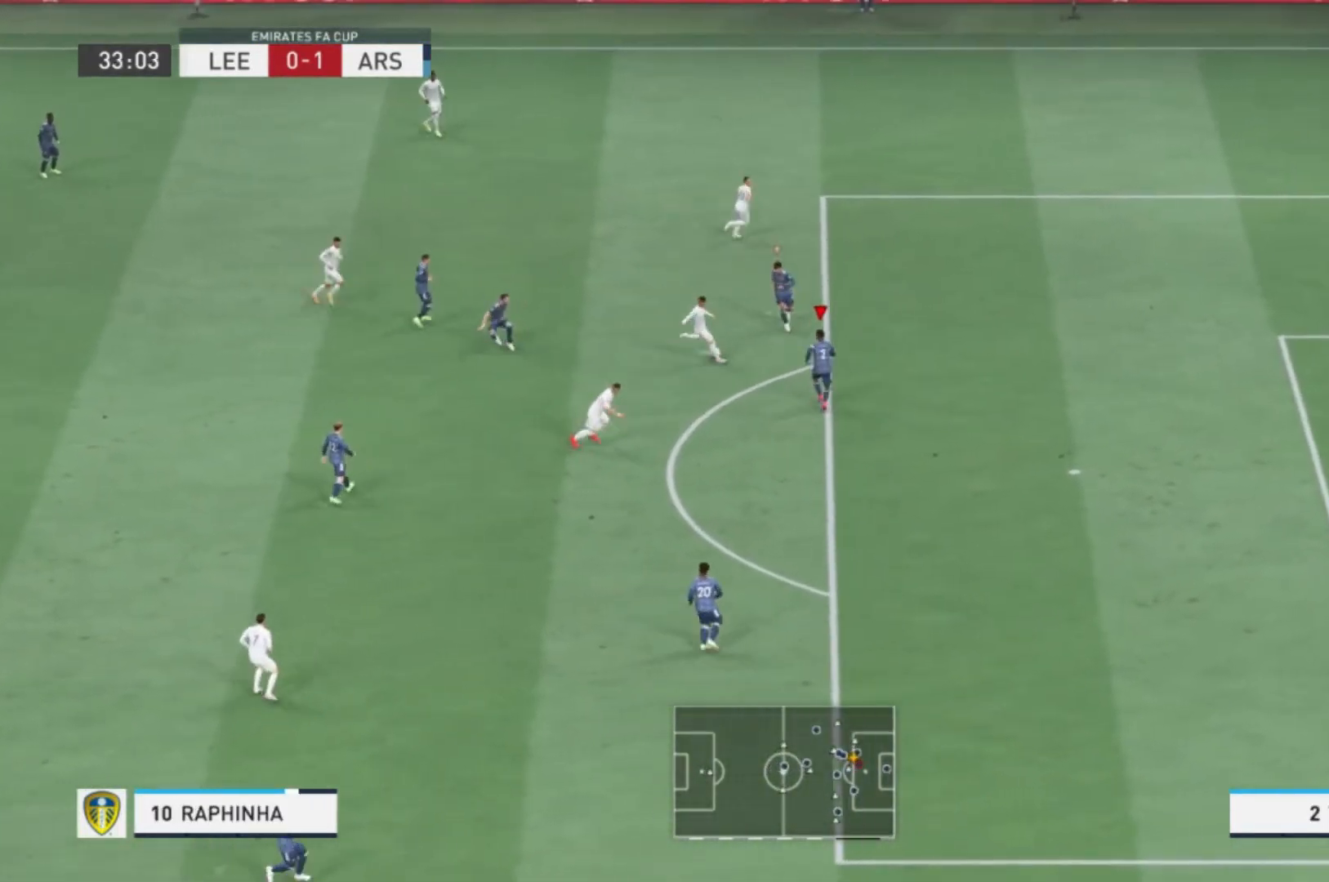
{"buttons": ["L2"], "left_stick": "center", "right_stick": "center", "events": [[34, "left_stick", "up-left"], [67, "L2", "down"], [134, "left_stick", "left"], [267, "left_stick", "down-left"], [501, "left_stick", "center"]]}
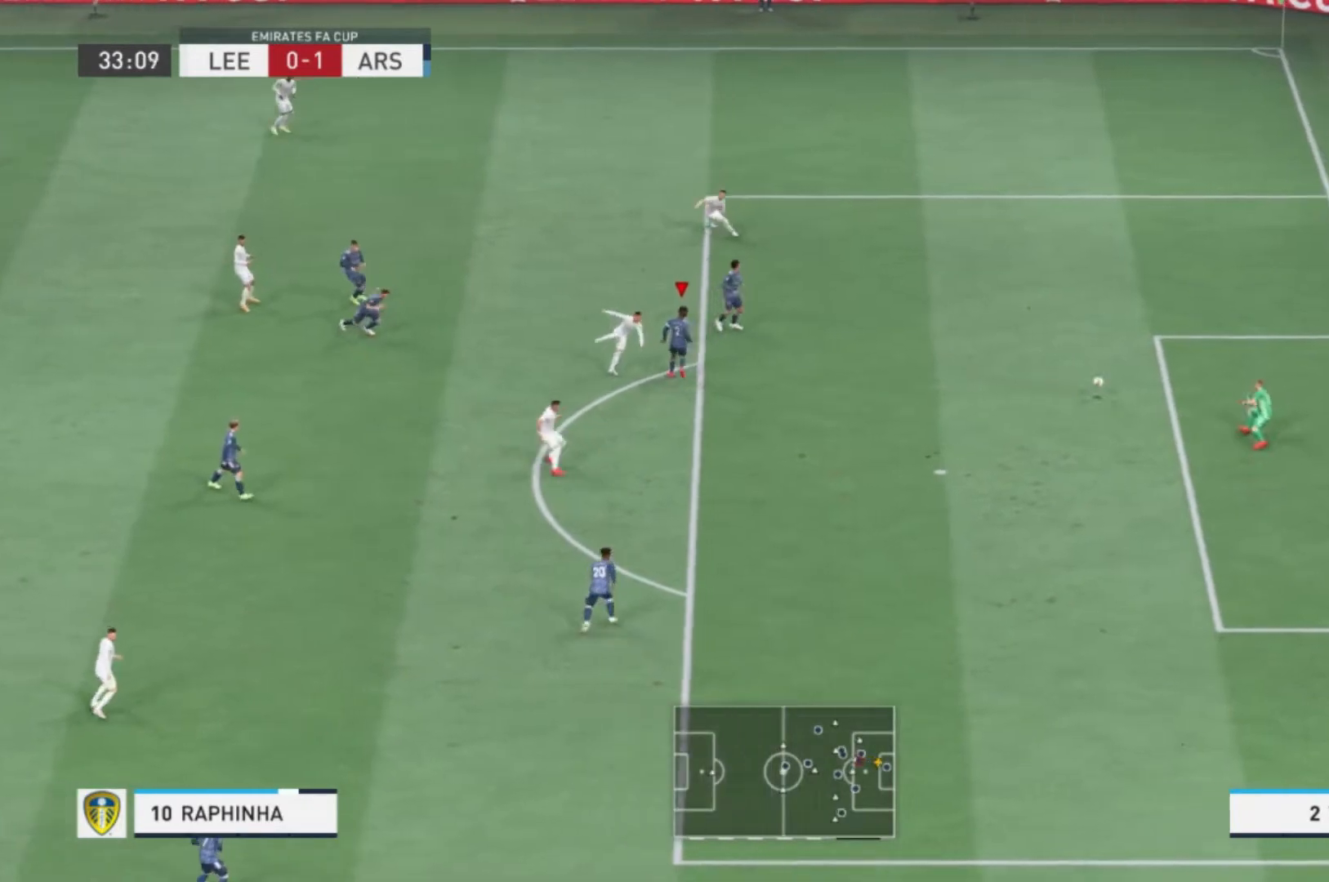
{"buttons": [], "left_stick": "center", "right_stick": "center", "events": [[133, "L2", "up"]]}
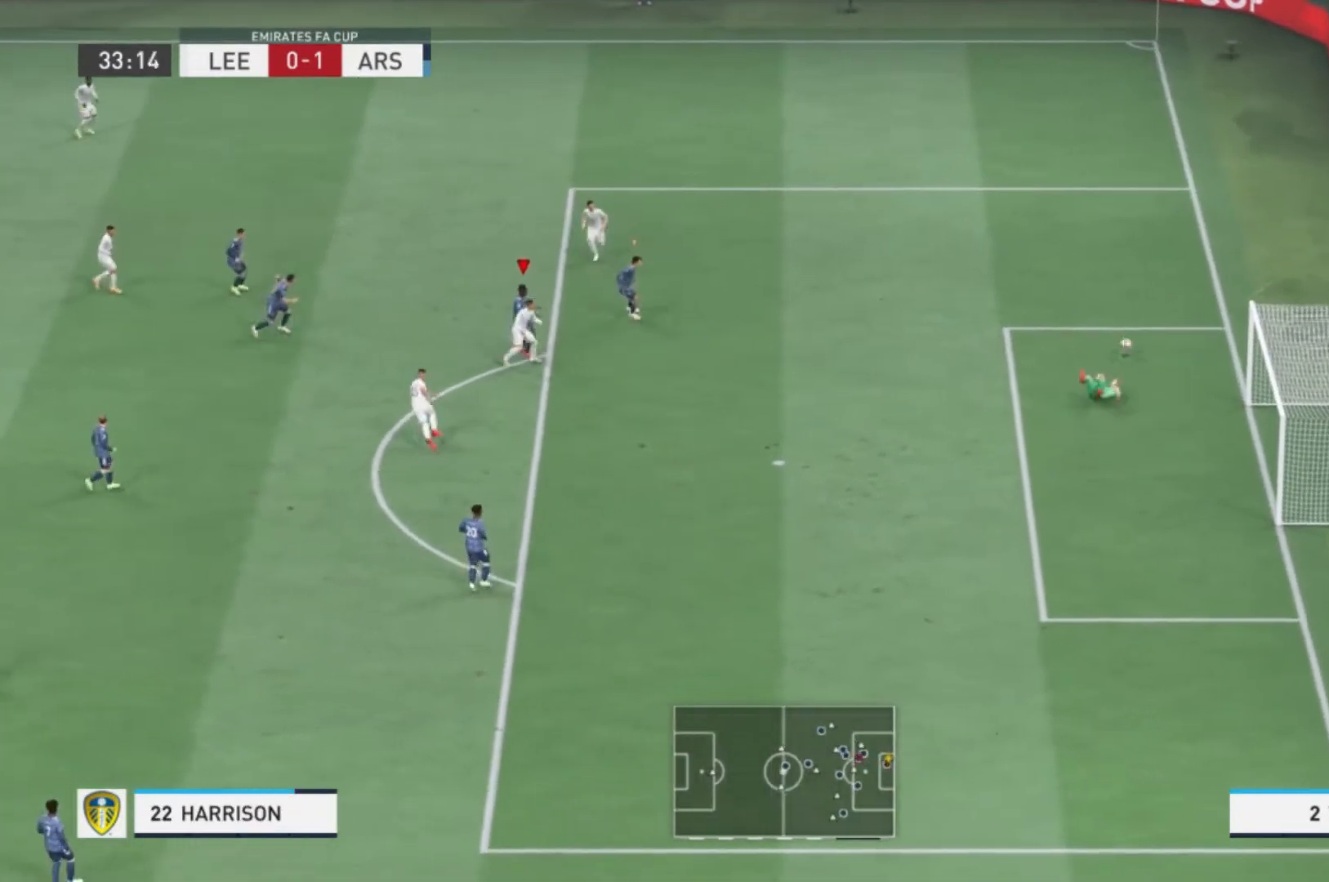
{"buttons": [], "left_stick": "up-right", "right_stick": "center", "events": [[301, "left_stick", "up-right"], [334, "R1", "down"], [401, "R1", "up"]]}
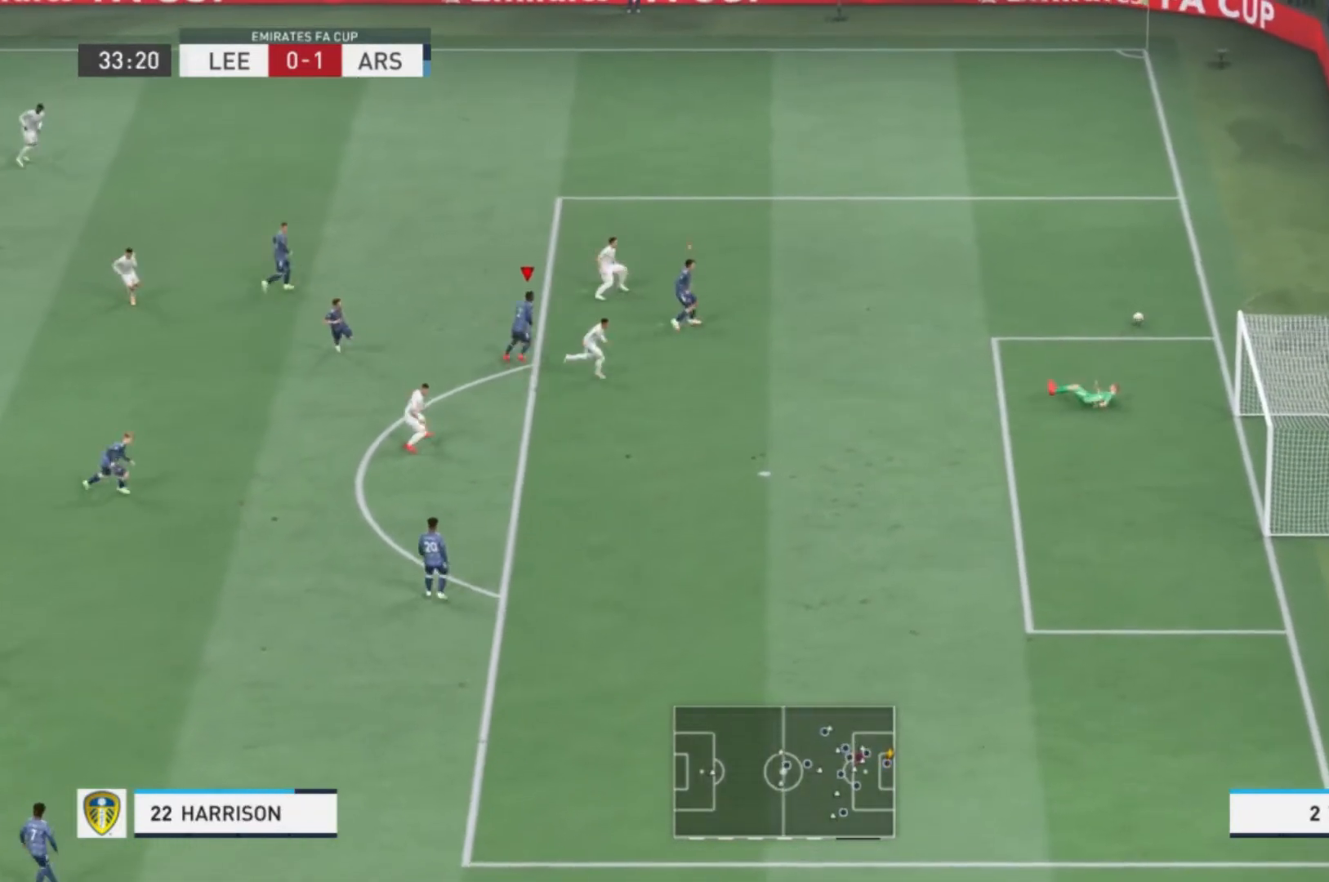
{"buttons": [], "left_stick": "up-right", "right_stick": "center", "events": [[33, "R1", "down"], [67, "R2", "down"], [167, "R1", "up"], [200, "R2", "up"], [300, "R1", "down"], [500, "R1", "up"]]}
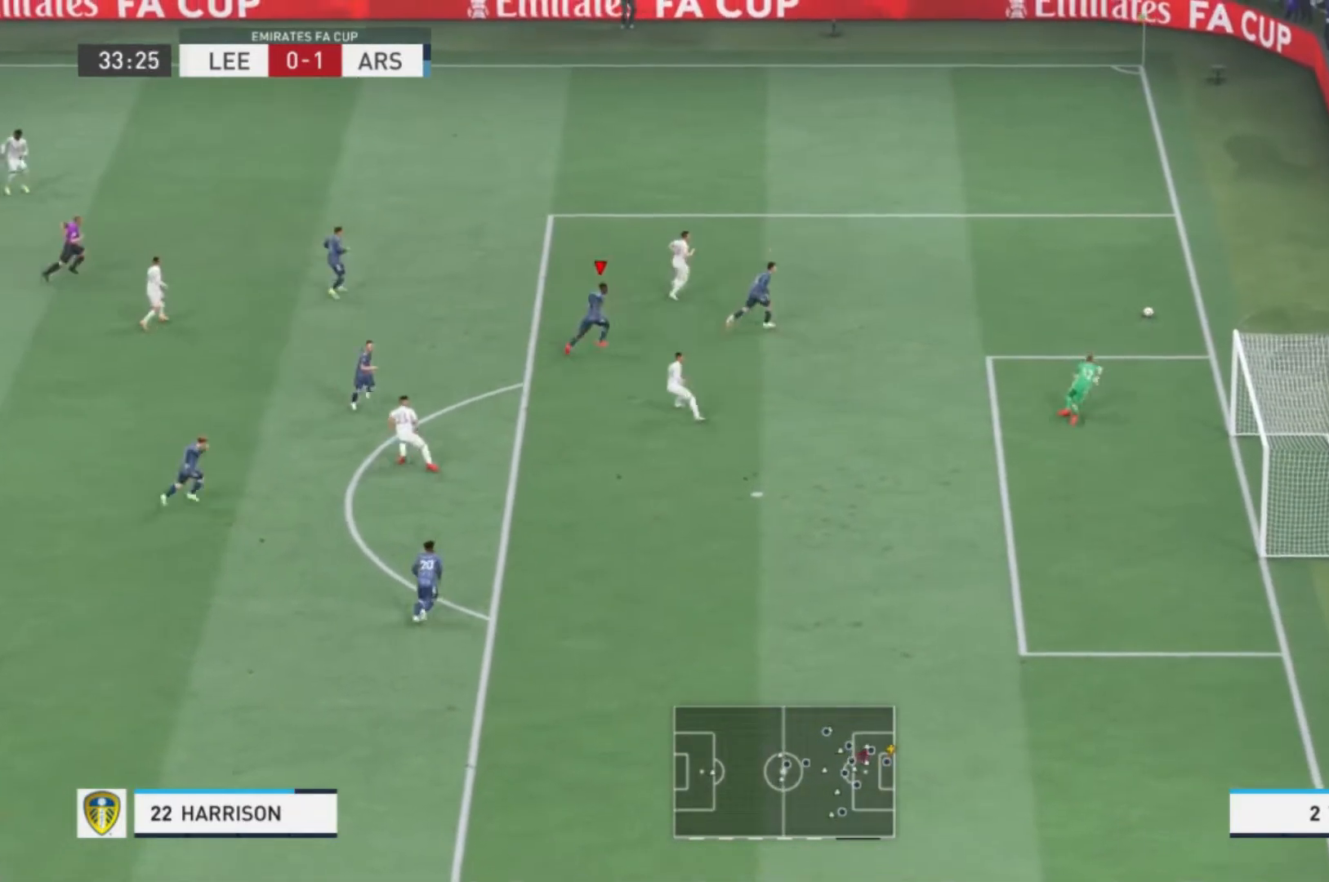
{"buttons": [], "left_stick": "up-right", "right_stick": "center"}
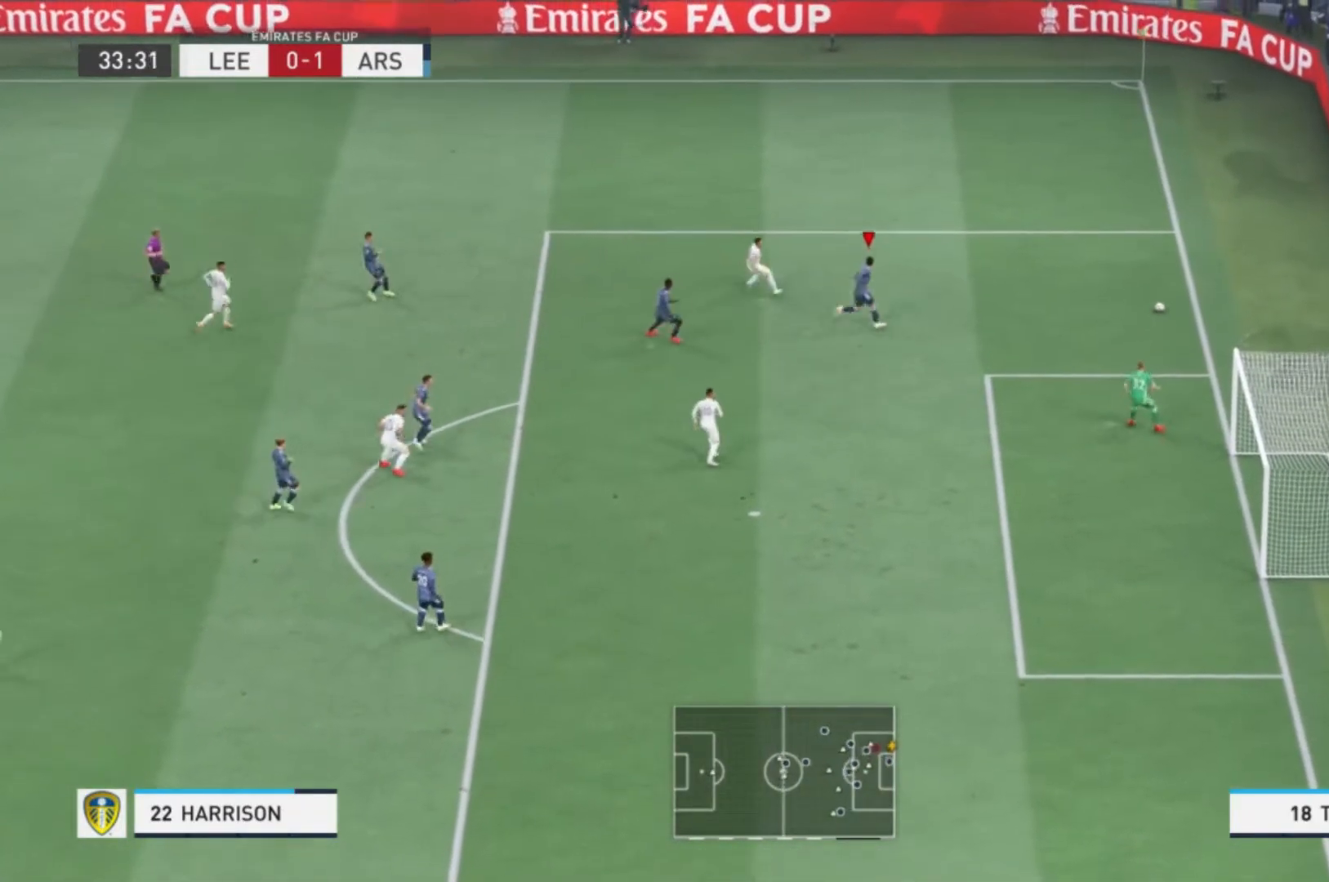
{"buttons": ["R1"], "left_stick": "up-right", "right_stick": "center", "events": [[33, "R1", "down"]]}
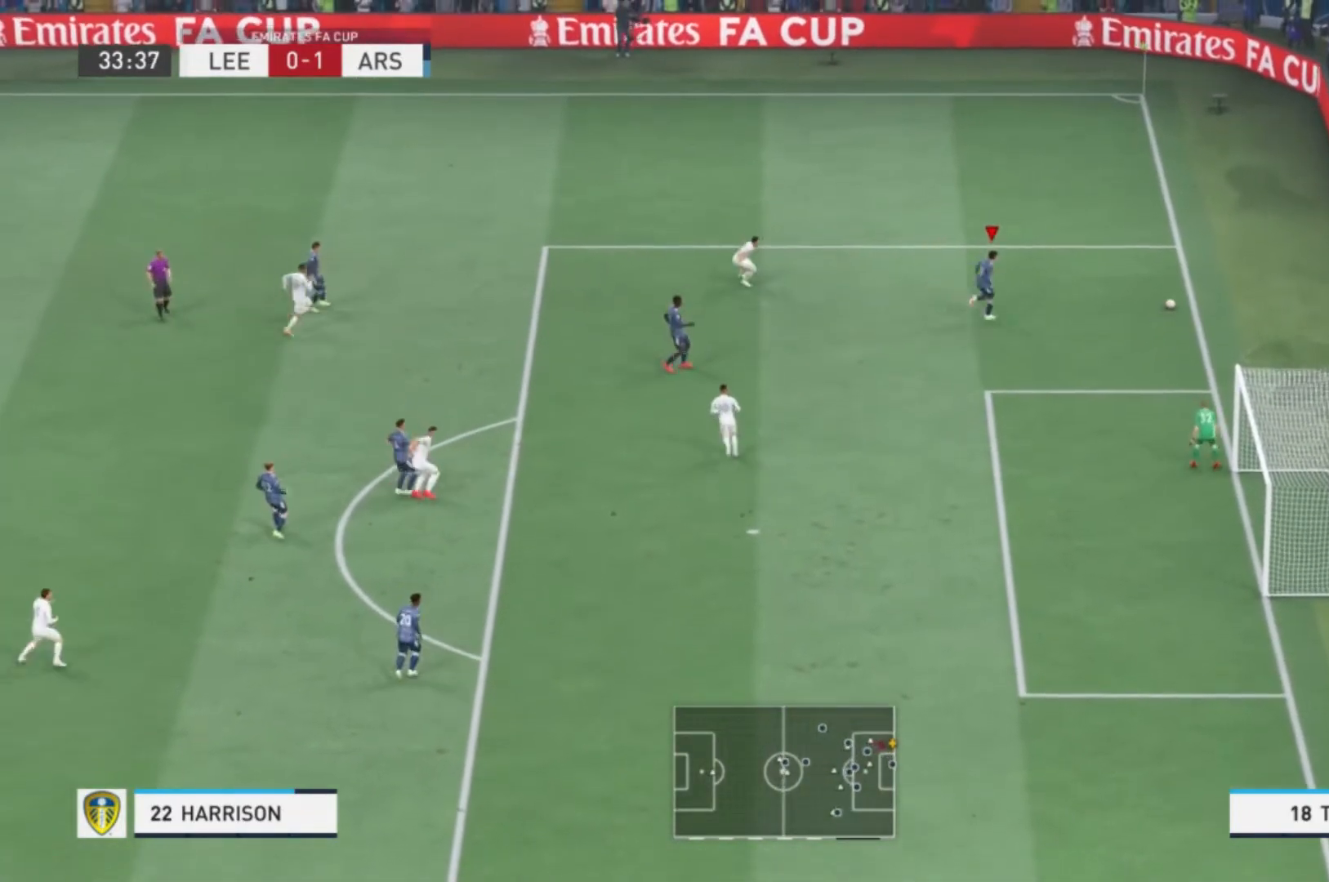
{"buttons": [], "left_stick": "left", "right_stick": "center", "events": [[201, "left_stick", "up"], [267, "R1", "up"], [301, "left_stick", "up-left"], [401, "left_stick", "left"]]}
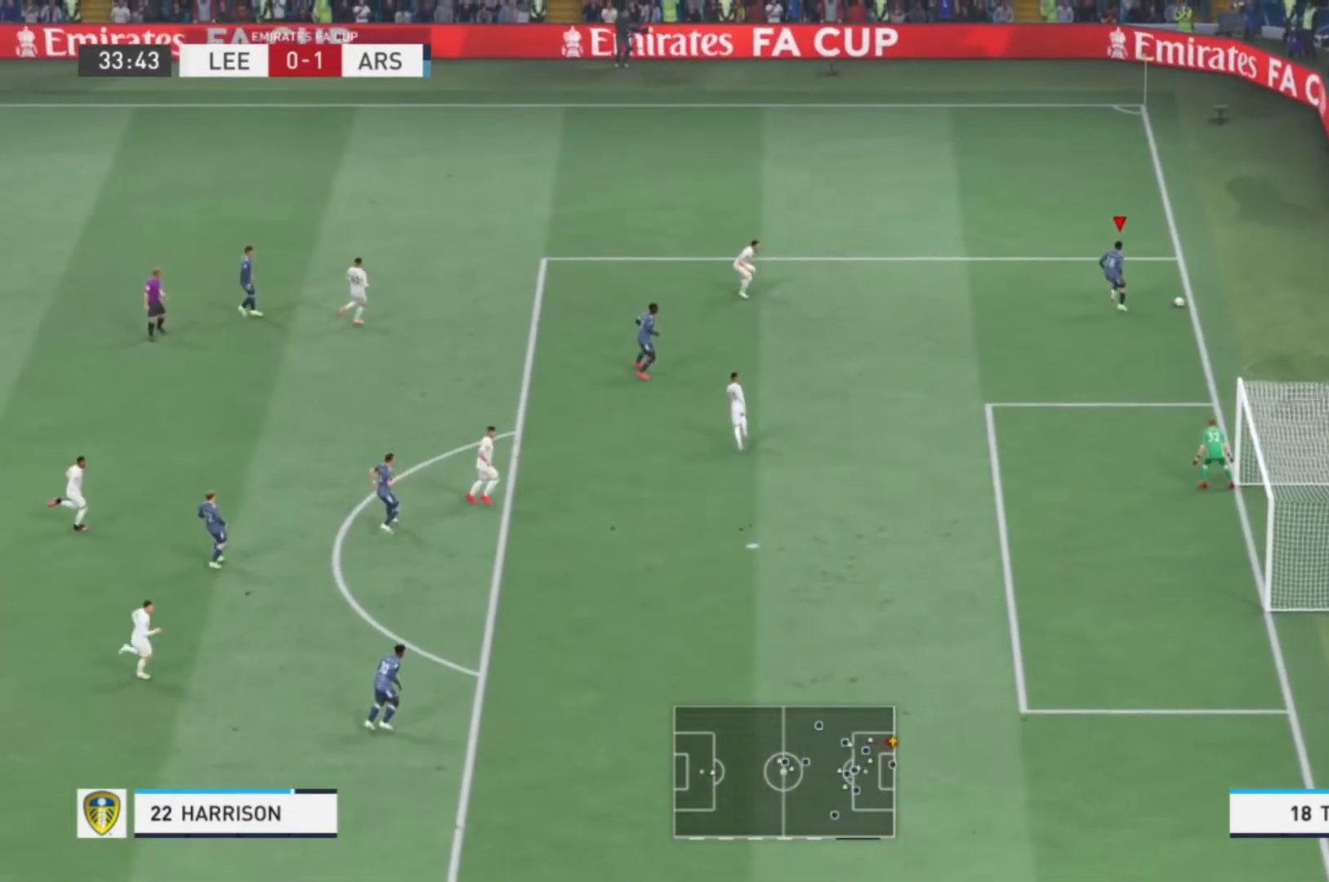
{"buttons": [], "left_stick": "left", "right_stick": "center", "events": []}
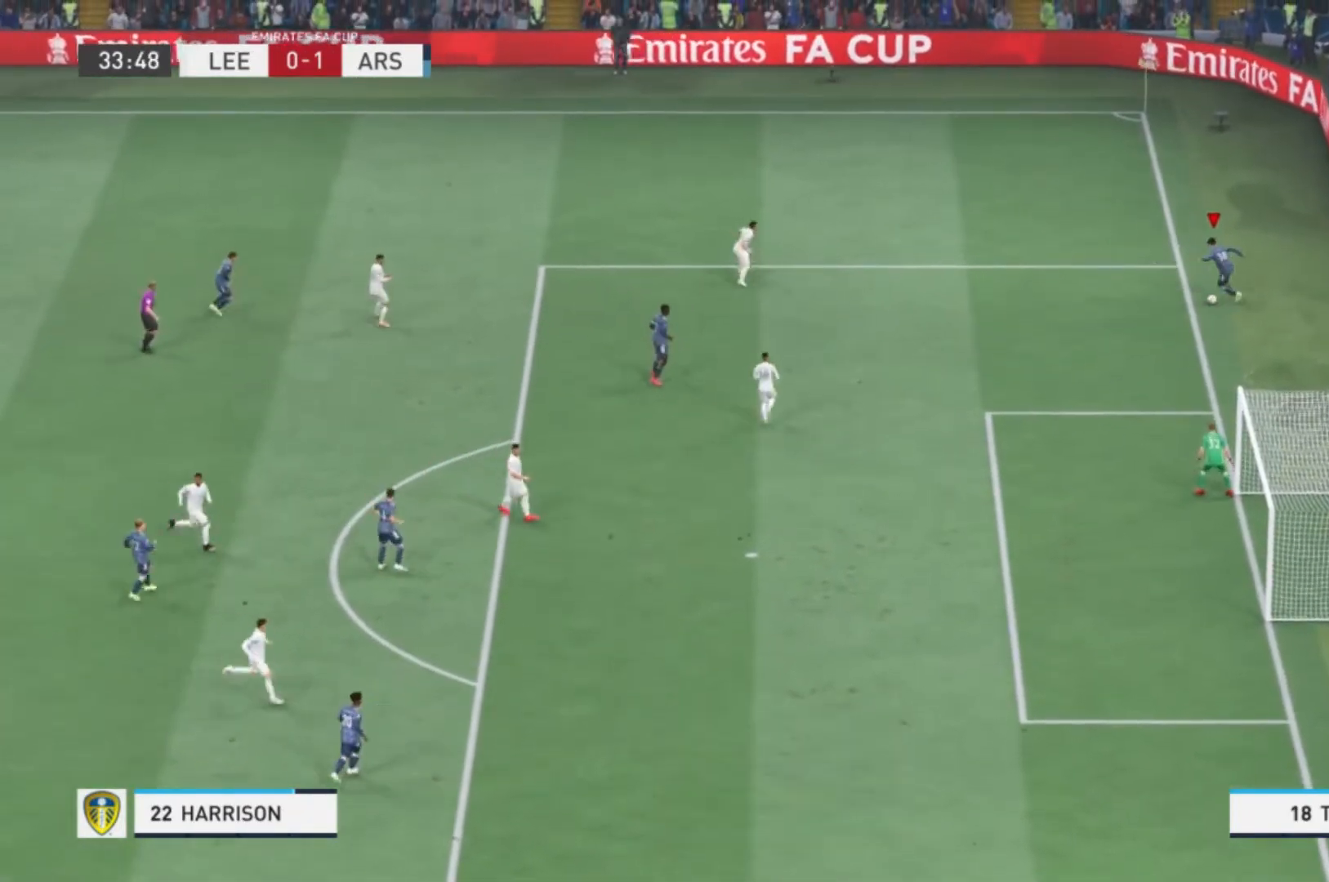
{"buttons": [], "left_stick": "left", "right_stick": "center", "events": []}
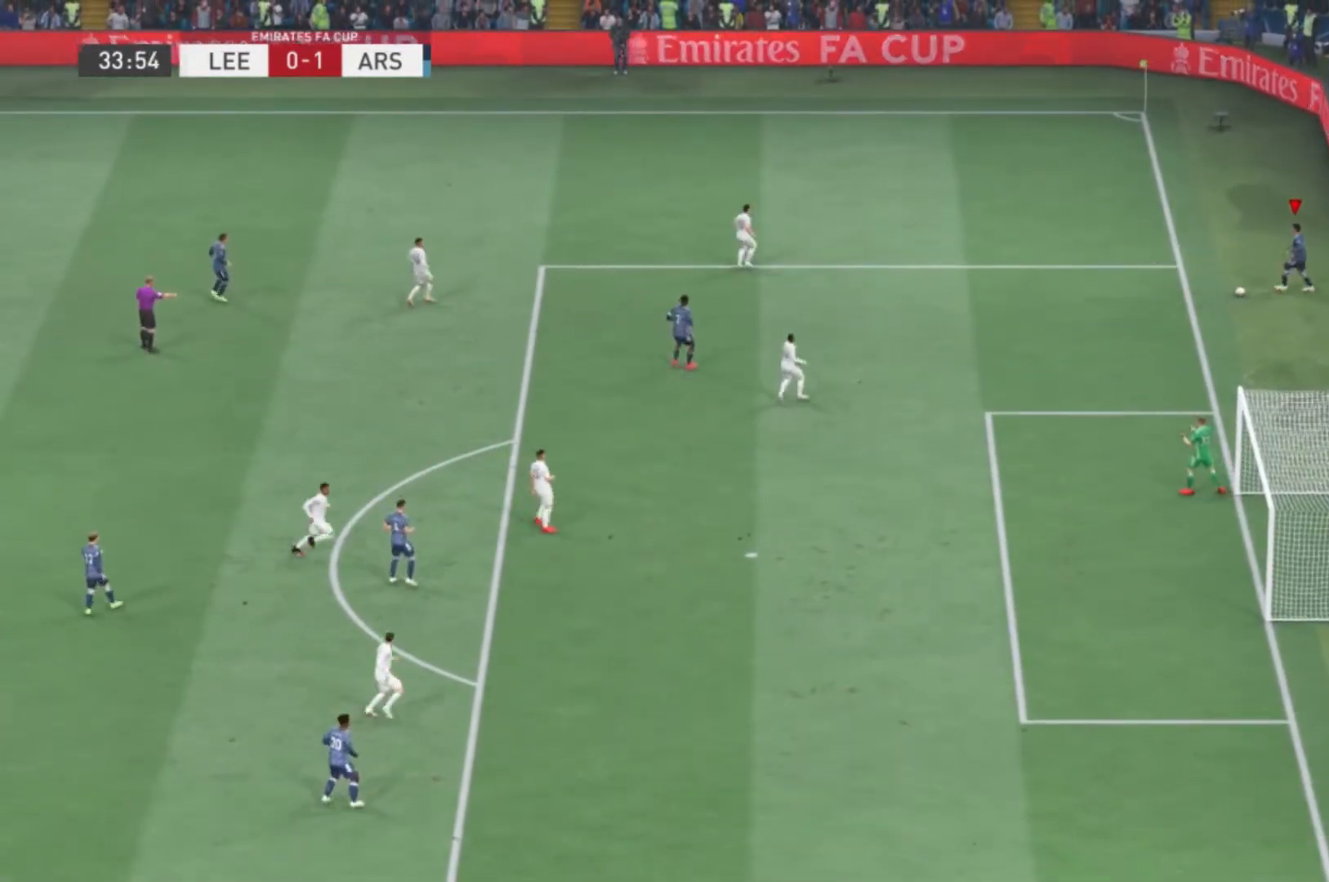
{"buttons": [], "left_stick": "center", "right_stick": "center", "events": [[67, "left_stick", "center"]]}
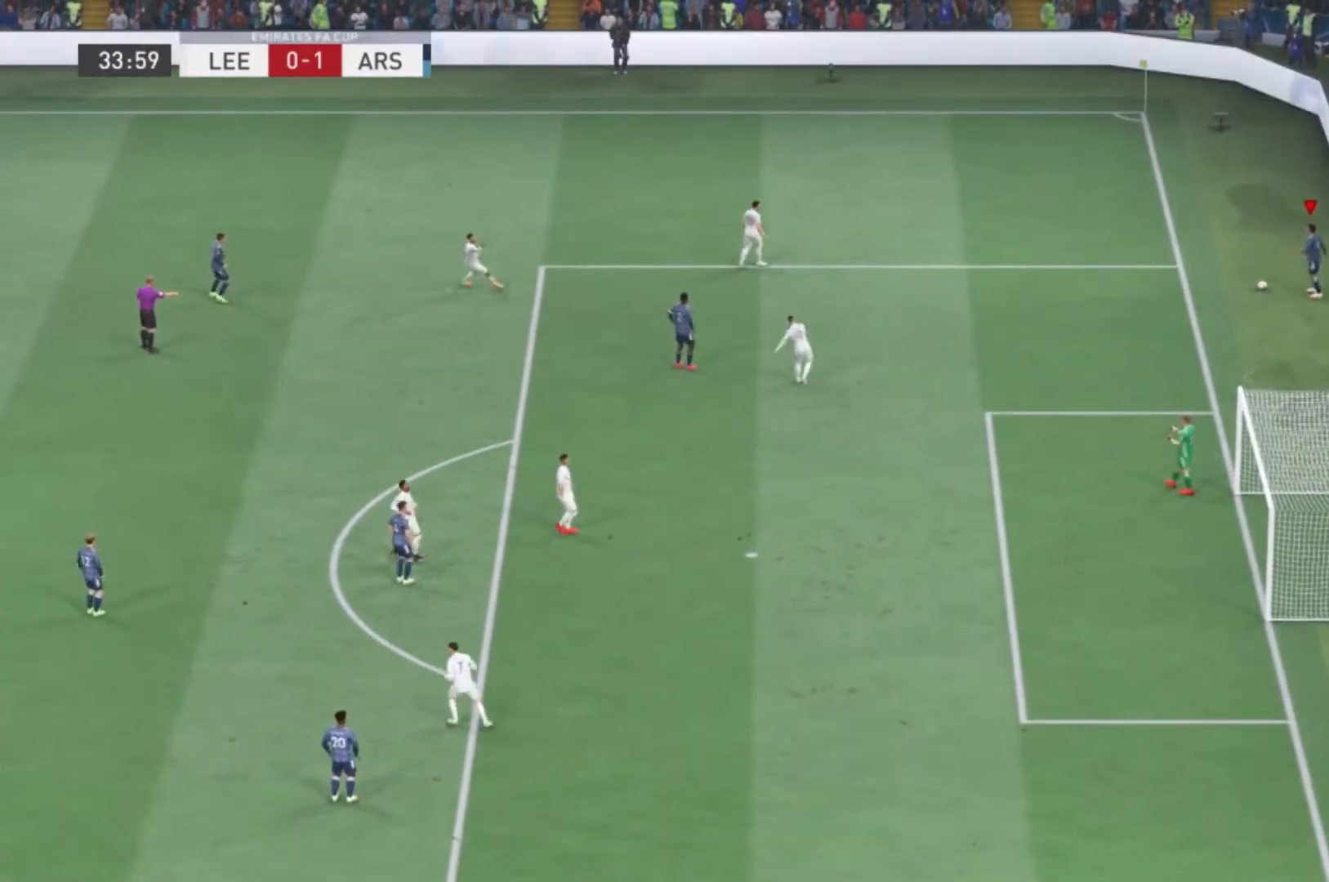
{"buttons": [], "left_stick": "center", "right_stick": "center", "events": []}